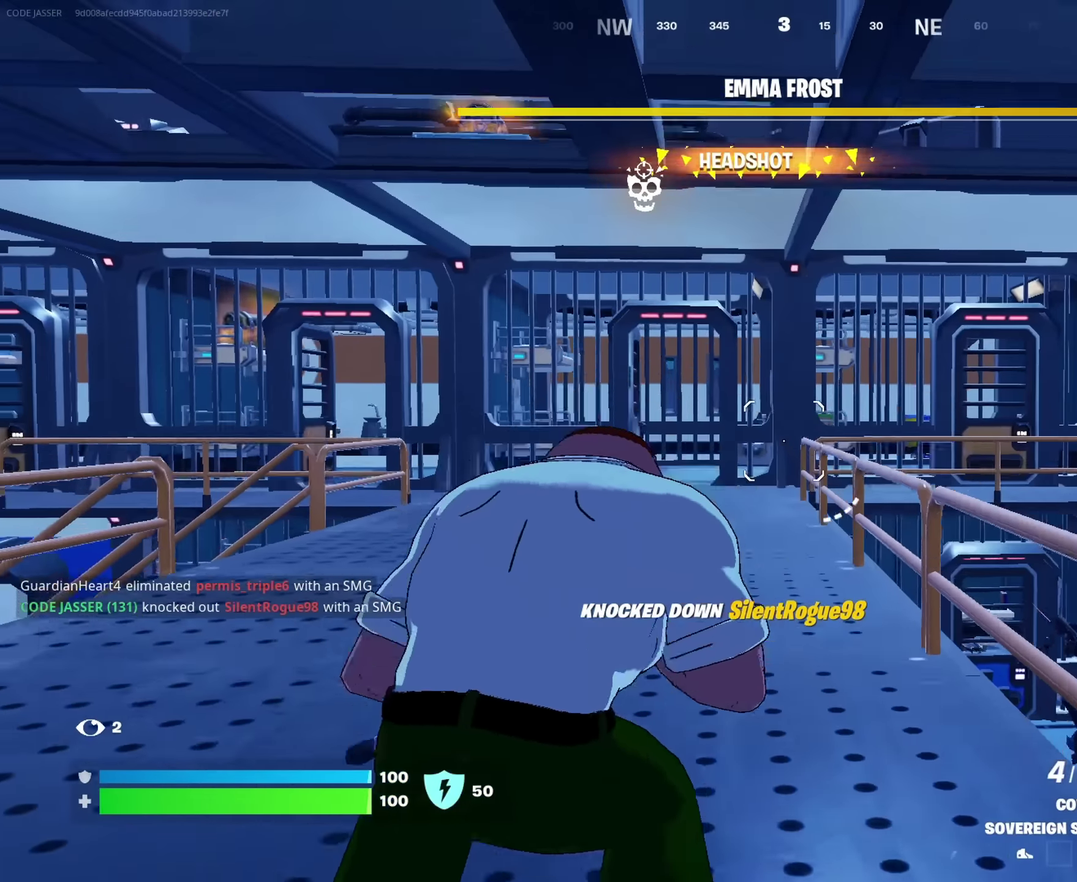
Gameplay with a controller (PlayStation layout); each line is a JSON object with the inputs held at the frame after it (dt_ms = milliseconds from this image to that frame). "events" lists button and stick changes between this image and that frame as [ms after this image, input, new state], when the widget could be followed in between. This document gives stick clicks only as held states, not as events.
{"dt_ms": 417, "buttons": [], "left_stick": "up-right", "right_stick": "left"}
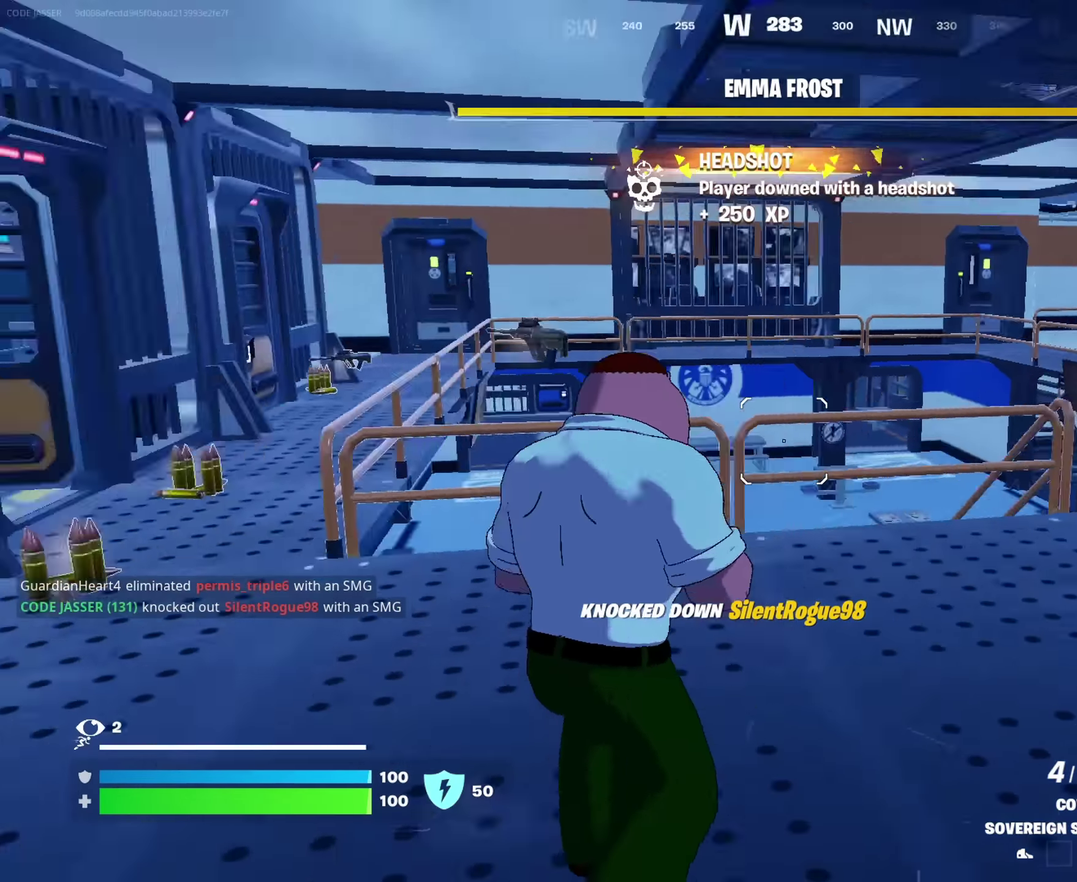
{"dt_ms": 583, "buttons": [], "left_stick": "down-left", "right_stick": "center", "events": [[266, "left_stick", "right"], [350, "left_stick", "up-right"], [383, "right_stick", "center"], [416, "left_stick", "up"], [516, "left_stick", "down-left"]]}
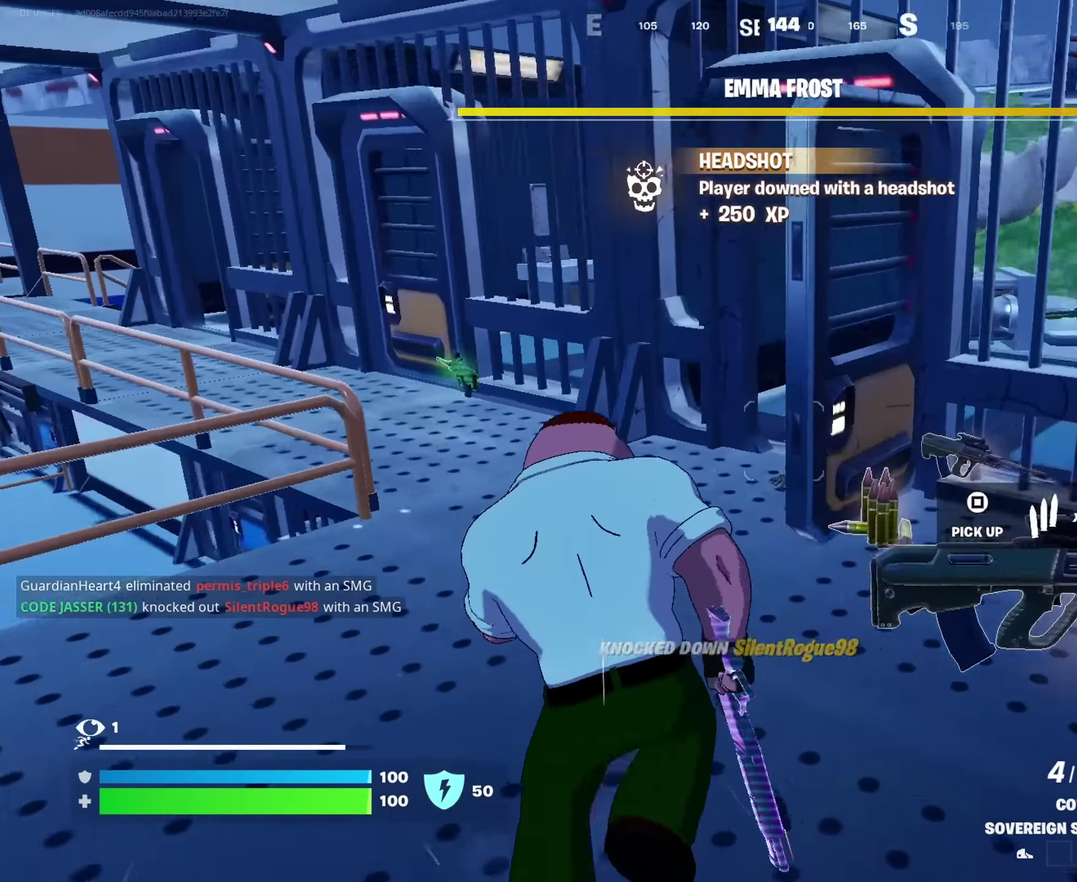
{"dt_ms": 417, "buttons": [], "left_stick": "up-right", "right_stick": "left", "events": [[50, "right_stick", "right"], [100, "right_stick", "center"], [167, "left_stick", "left"], [233, "left_stick", "up-left"], [367, "right_stick", "left"], [400, "left_stick", "up-right"]]}
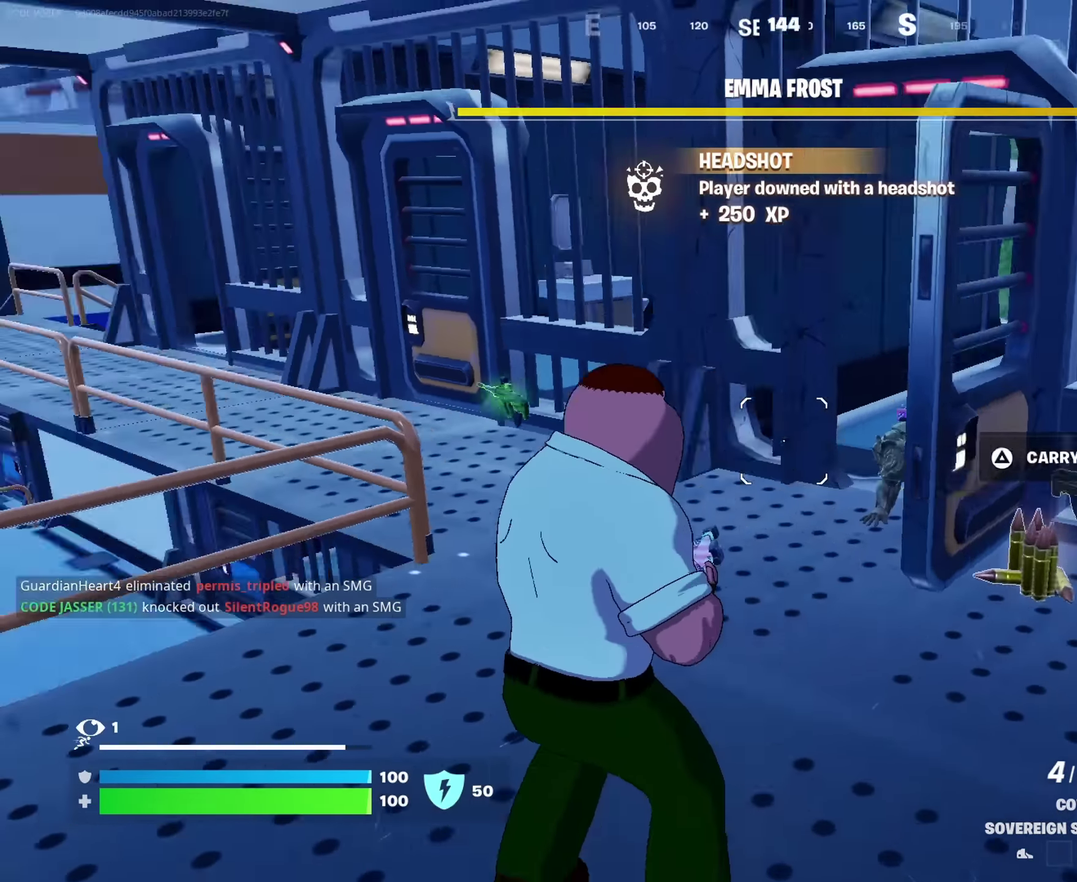
{"dt_ms": 583, "buttons": [], "left_stick": "center", "right_stick": "center"}
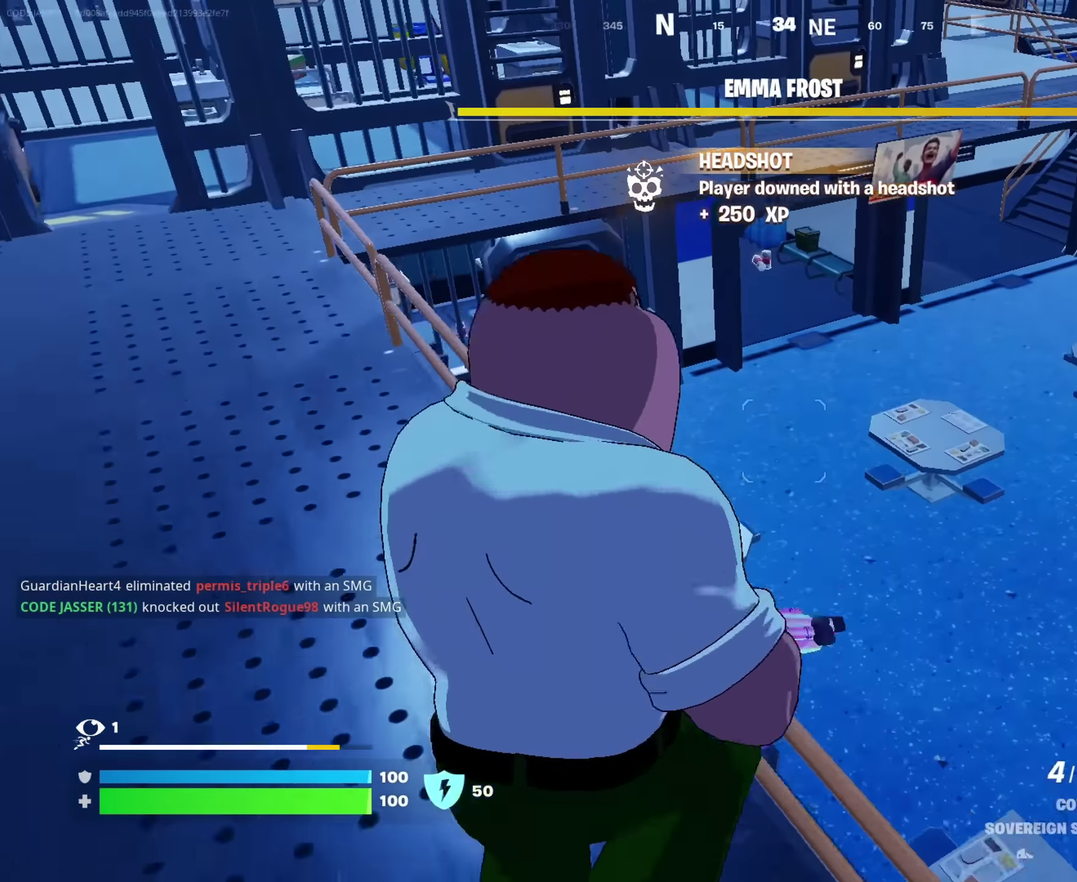
{"dt_ms": 417, "buttons": [], "left_stick": "up-right", "right_stick": "left", "events": [[67, "right_stick", "down"], [117, "left_stick", "right"], [117, "right_stick", "down-left"], [250, "right_stick", "center"], [300, "right_stick", "left"], [317, "left_stick", "up-right"]]}
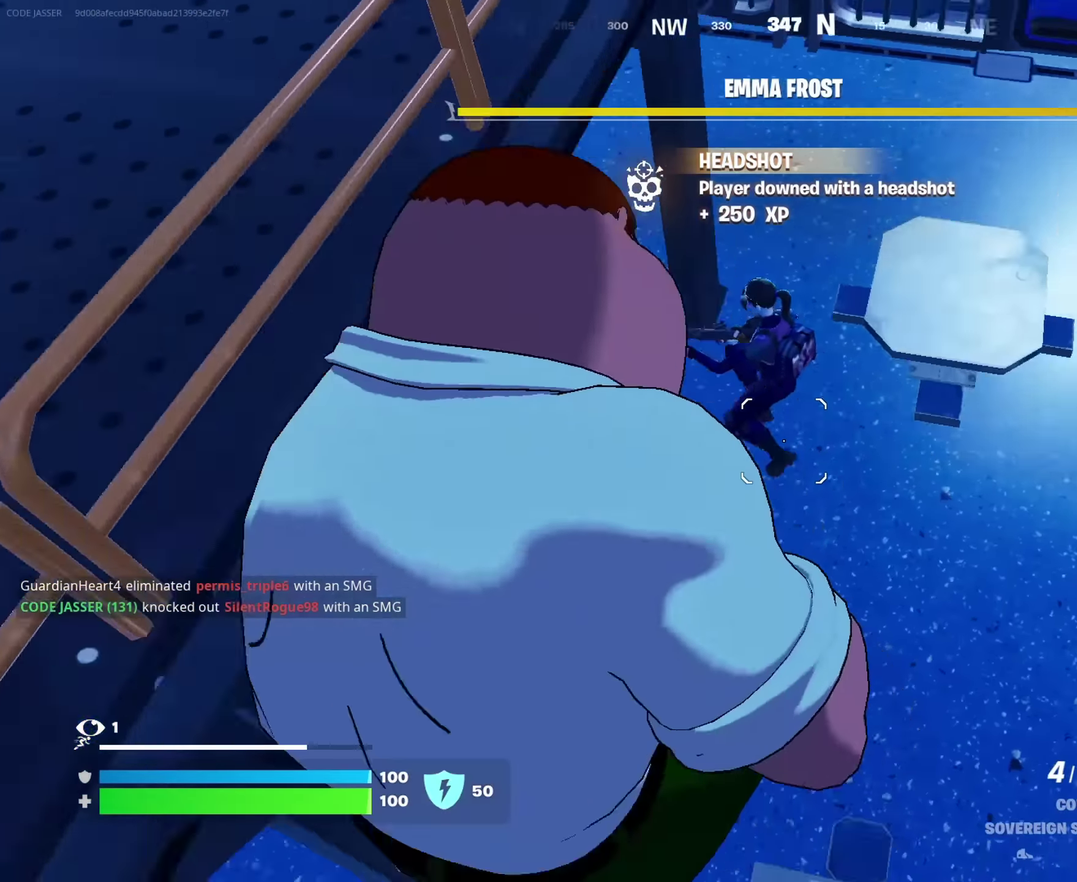
{"dt_ms": 583, "buttons": [], "left_stick": "up-right", "right_stick": "center", "events": [[16, "right_stick", "up-left"], [116, "right_stick", "up"], [233, "right_stick", "up-left"], [450, "right_stick", "left"], [550, "right_stick", "center"]]}
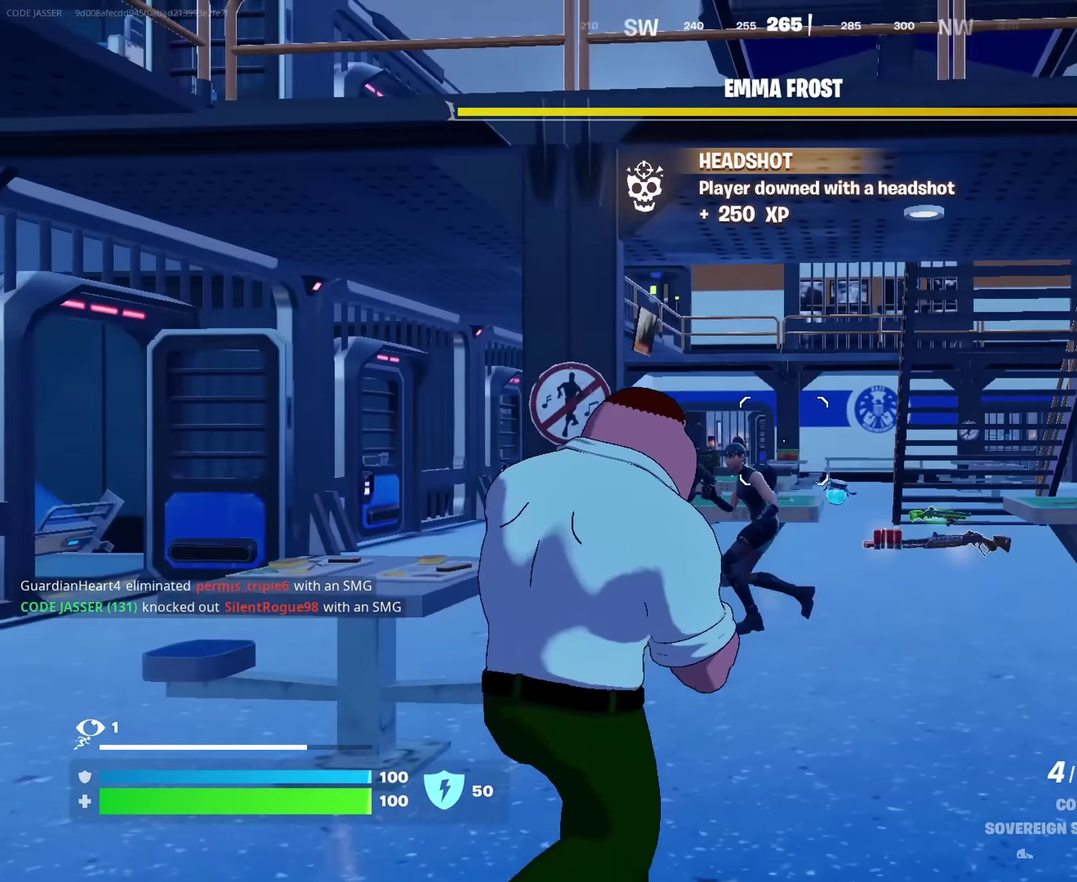
{"dt_ms": 317, "buttons": [], "left_stick": "left", "right_stick": "down-right", "events": [[67, "left_stick", "up"], [133, "left_stick", "up-left"], [150, "right_stick", "left"], [200, "left_stick", "left"], [217, "R2", "down"], [233, "right_stick", "center"], [283, "R2", "up"], [300, "right_stick", "down-right"]]}
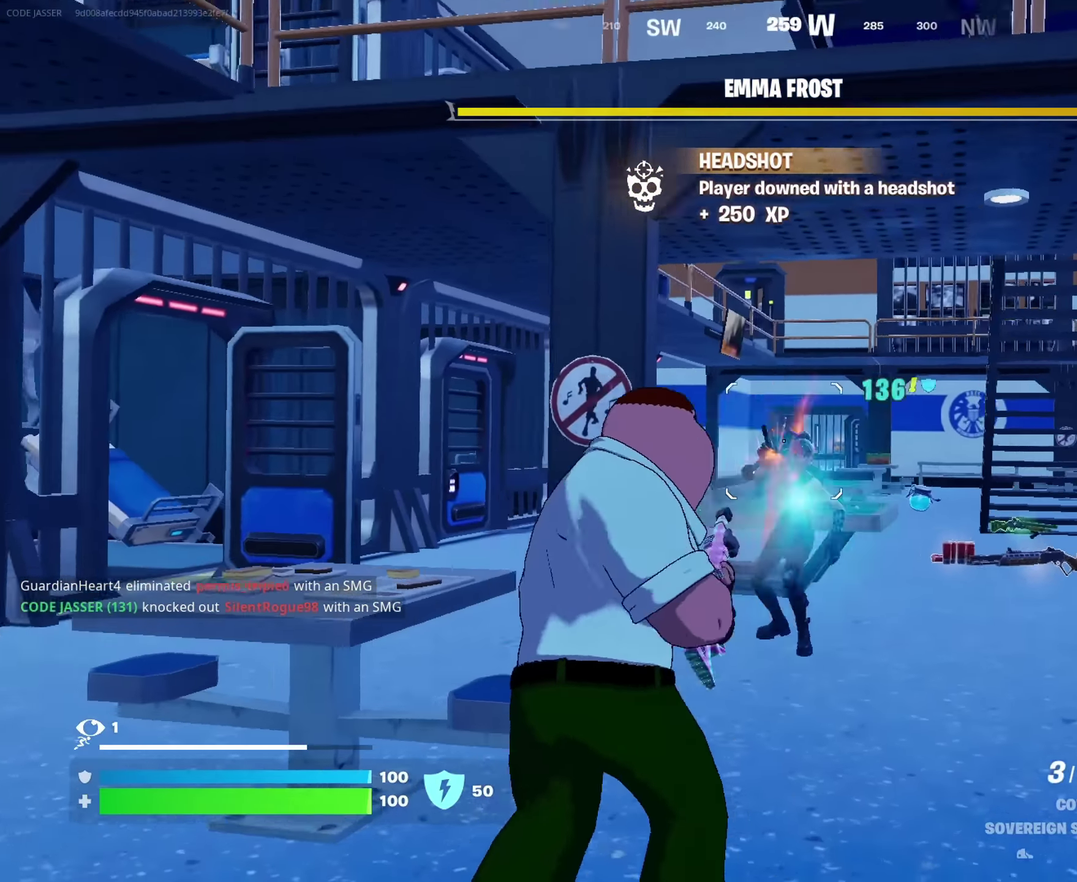
{"dt_ms": 683, "buttons": ["R2"], "left_stick": "right", "right_stick": "center", "events": [[66, "right_stick", "center"], [83, "left_stick", "down-left"], [200, "left_stick", "down-right"], [283, "left_stick", "right"], [333, "right_stick", "up-right"], [433, "R2", "down"], [483, "right_stick", "up-left"], [550, "right_stick", "center"]]}
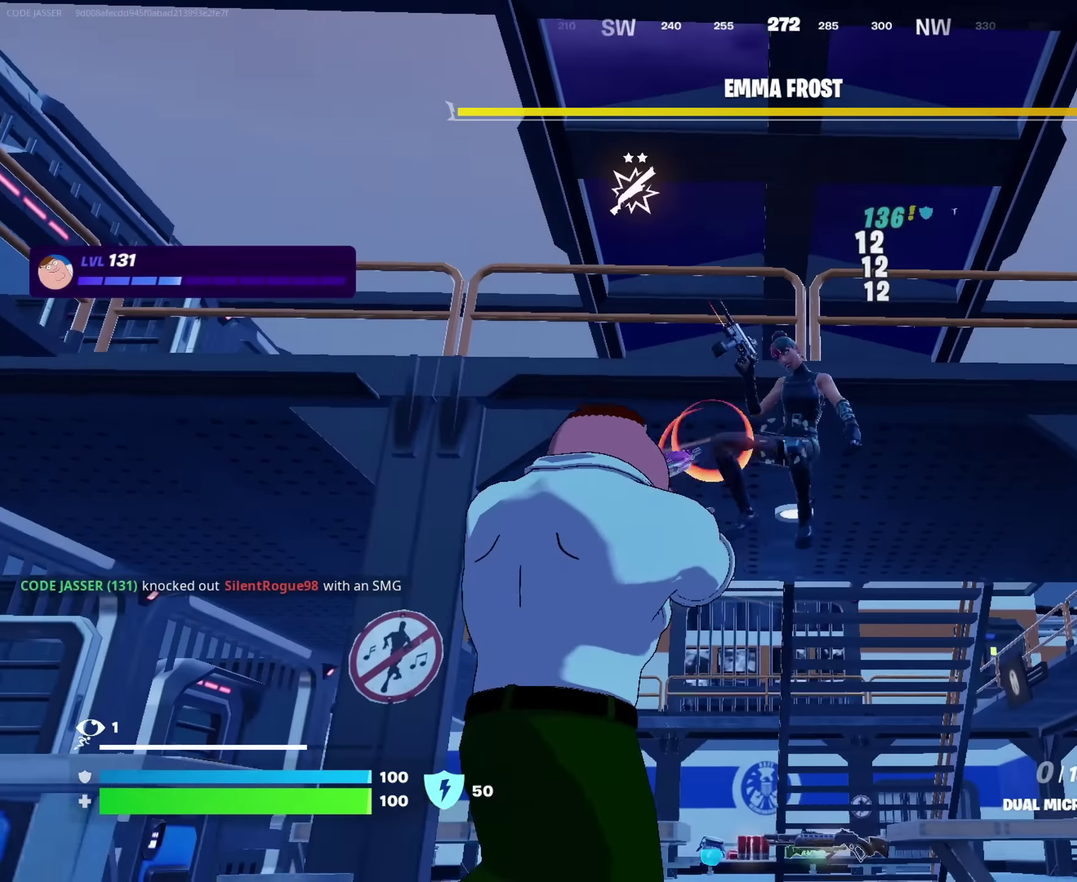
{"dt_ms": 317, "buttons": [], "left_stick": "down-left", "right_stick": "down", "events": [[150, "left_stick", "down-right"], [200, "left_stick", "down"], [200, "right_stick", "down"], [233, "R2", "up"], [267, "left_stick", "down-left"]]}
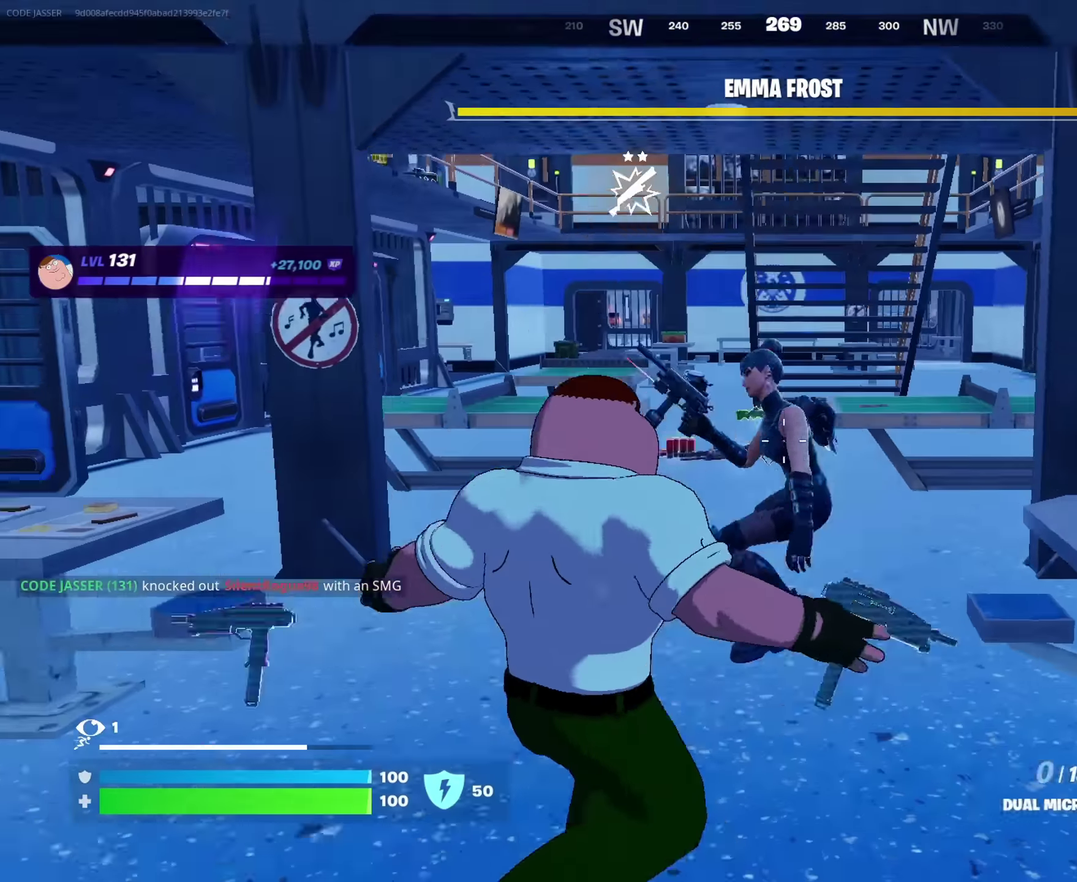
{"dt_ms": 683, "buttons": [], "left_stick": "up", "right_stick": "center", "events": [[16, "left_stick", "down"], [33, "right_stick", "center"], [216, "left_stick", "down-right"], [233, "right_stick", "up-right"], [283, "left_stick", "down"], [366, "left_stick", "left"], [416, "right_stick", "down-left"], [566, "right_stick", "center"], [600, "left_stick", "up-left"], [666, "left_stick", "up"]]}
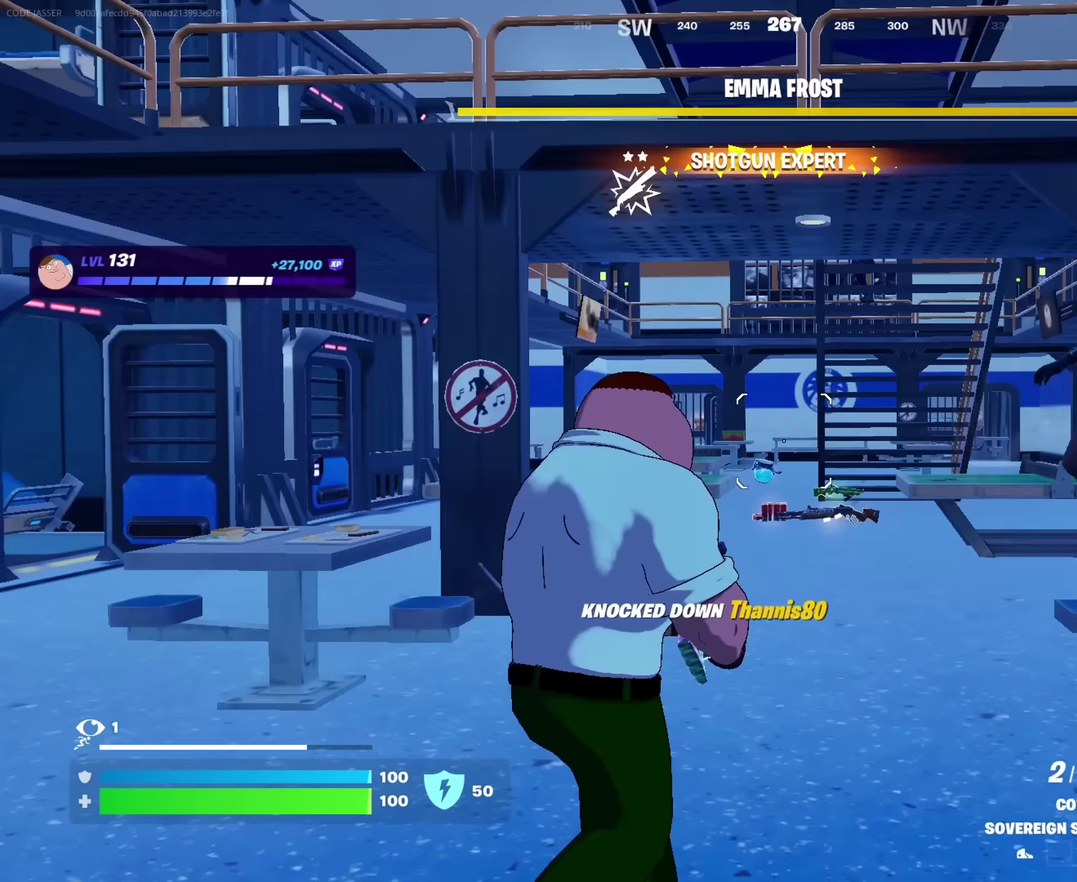
{"dt_ms": 317, "buttons": ["SQUARE"], "left_stick": "up-right", "right_stick": "center", "events": [[50, "left_stick", "up-left"], [100, "right_stick", "left"], [167, "right_stick", "center"], [183, "left_stick", "up-right"], [267, "SQUARE", "down"]]}
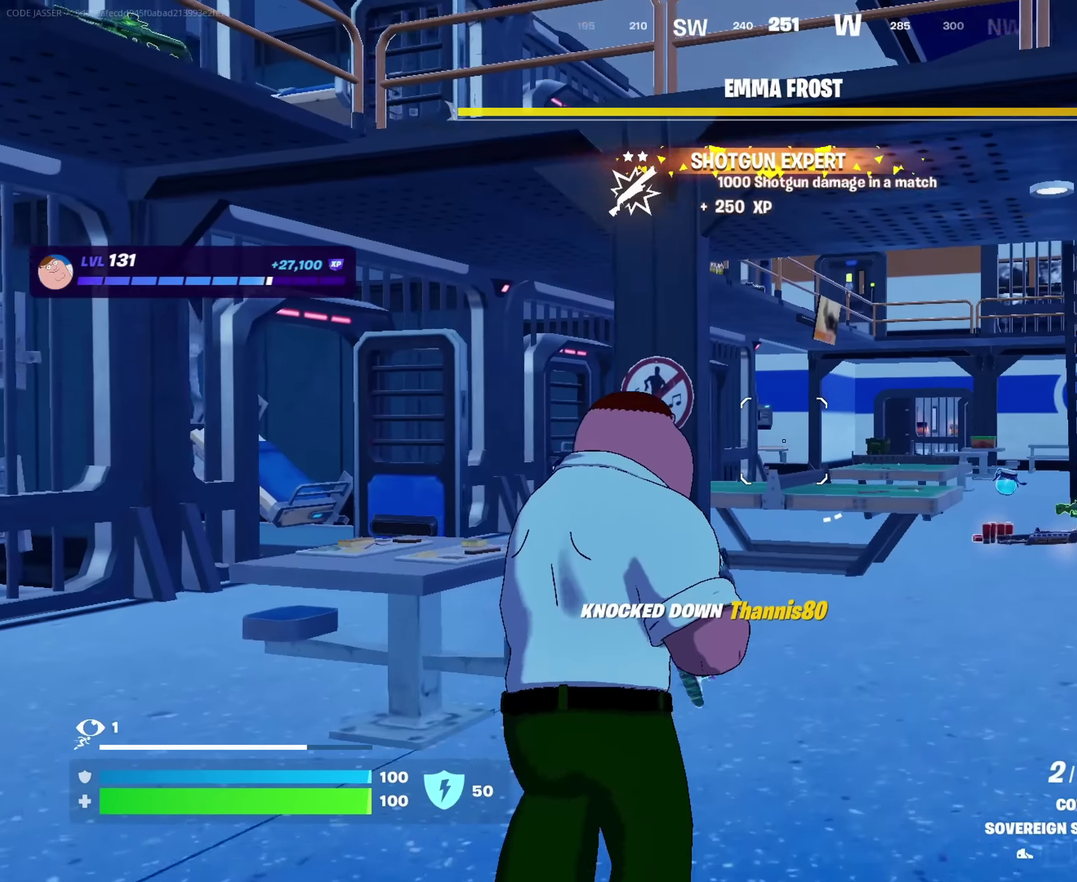
{"dt_ms": 683, "buttons": [], "left_stick": "left", "right_stick": "center", "events": [[50, "SQUARE", "up"], [133, "left_stick", "up"], [533, "left_stick", "up-left"], [550, "right_stick", "right"], [633, "right_stick", "up-right"], [683, "left_stick", "left"], [683, "right_stick", "center"]]}
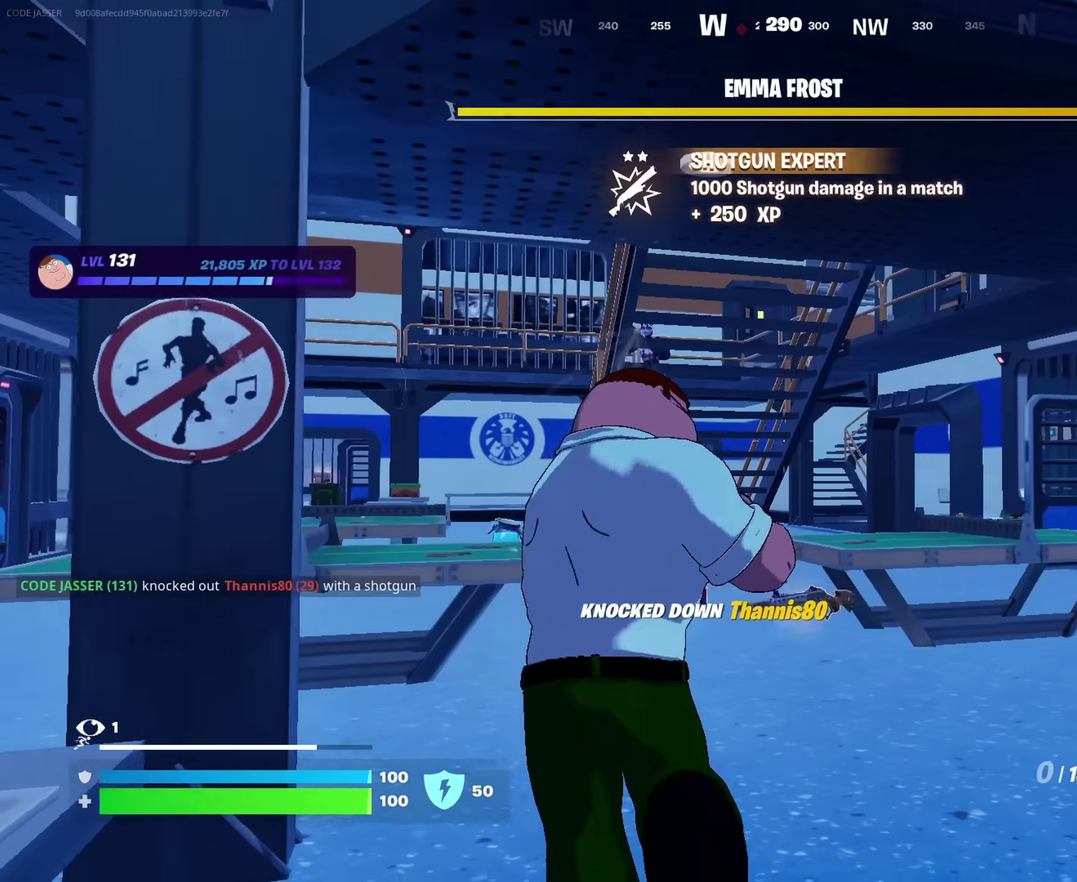
{"dt_ms": 317, "buttons": [], "left_stick": "right", "right_stick": "center", "events": [[100, "right_stick", "left"], [167, "right_stick", "center"], [200, "left_stick", "up-left"], [300, "left_stick", "right"]]}
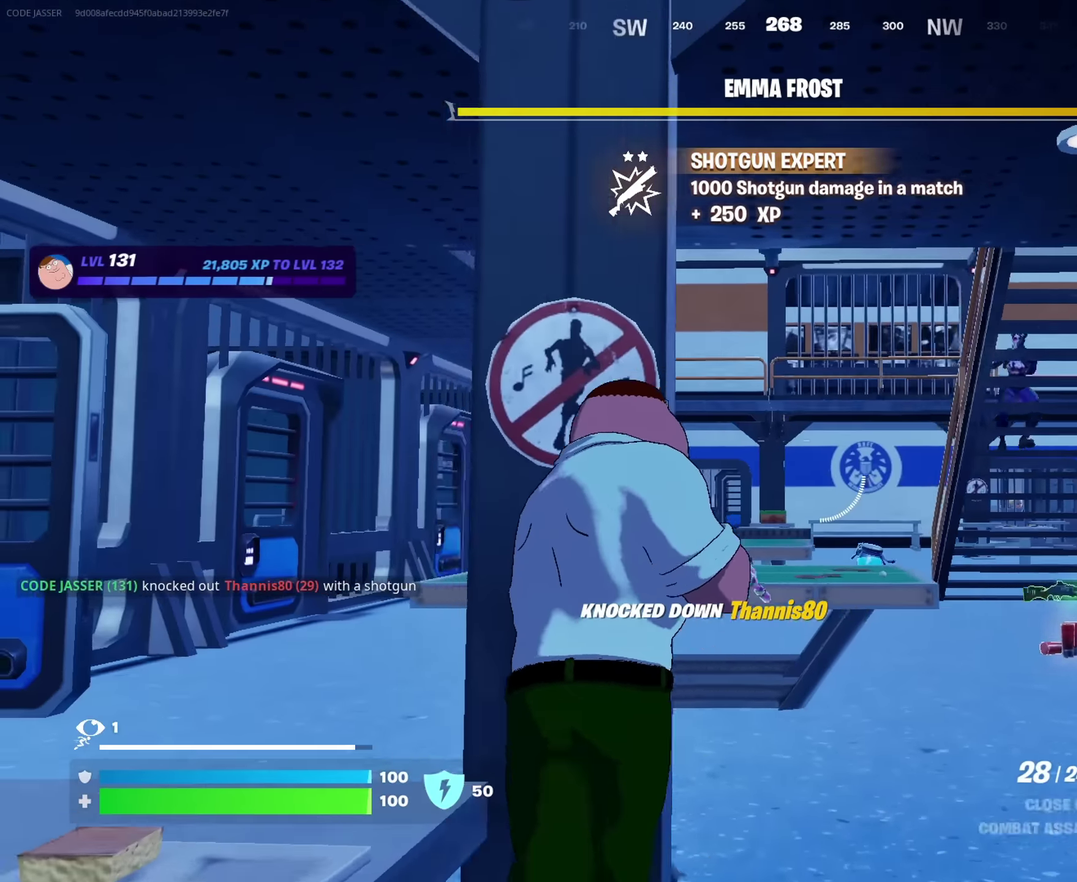
{"dt_ms": 900, "buttons": ["R2"], "left_stick": "down", "right_stick": "center"}
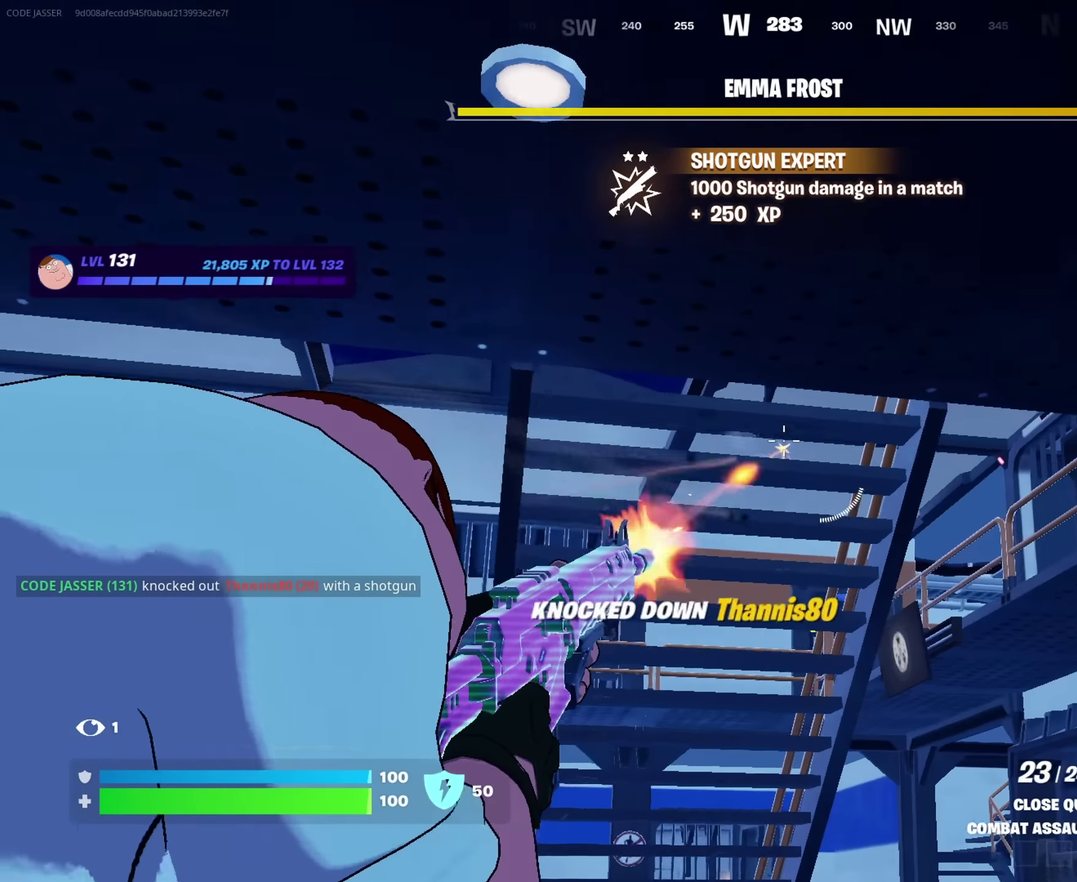
{"dt_ms": 283, "buttons": [], "left_stick": "up", "right_stick": "center"}
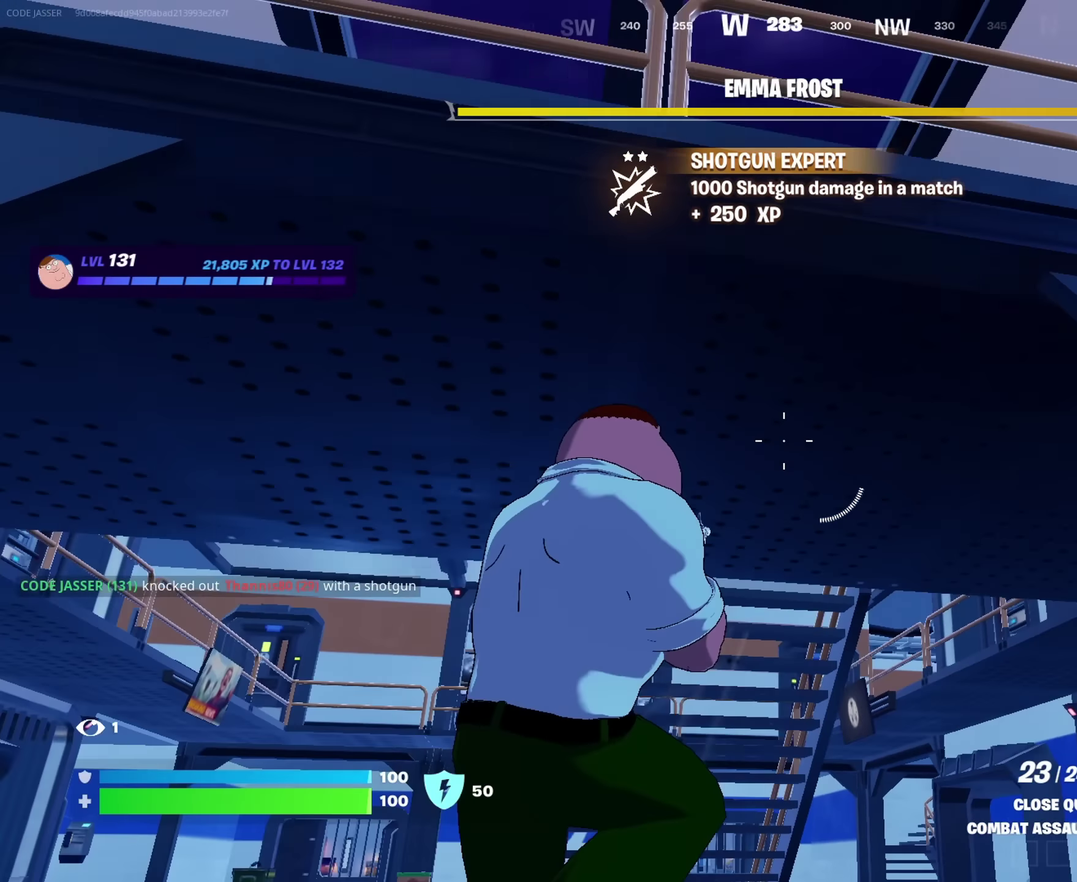
{"dt_ms": 717, "buttons": [], "left_stick": "up", "right_stick": "center", "events": [[133, "left_stick", "up-left"], [183, "CROSS", "down"], [217, "left_stick", "center"], [267, "CROSS", "up"], [267, "right_stick", "down-left"], [383, "right_stick", "center"], [483, "left_stick", "up"], [567, "right_stick", "right"], [650, "right_stick", "center"]]}
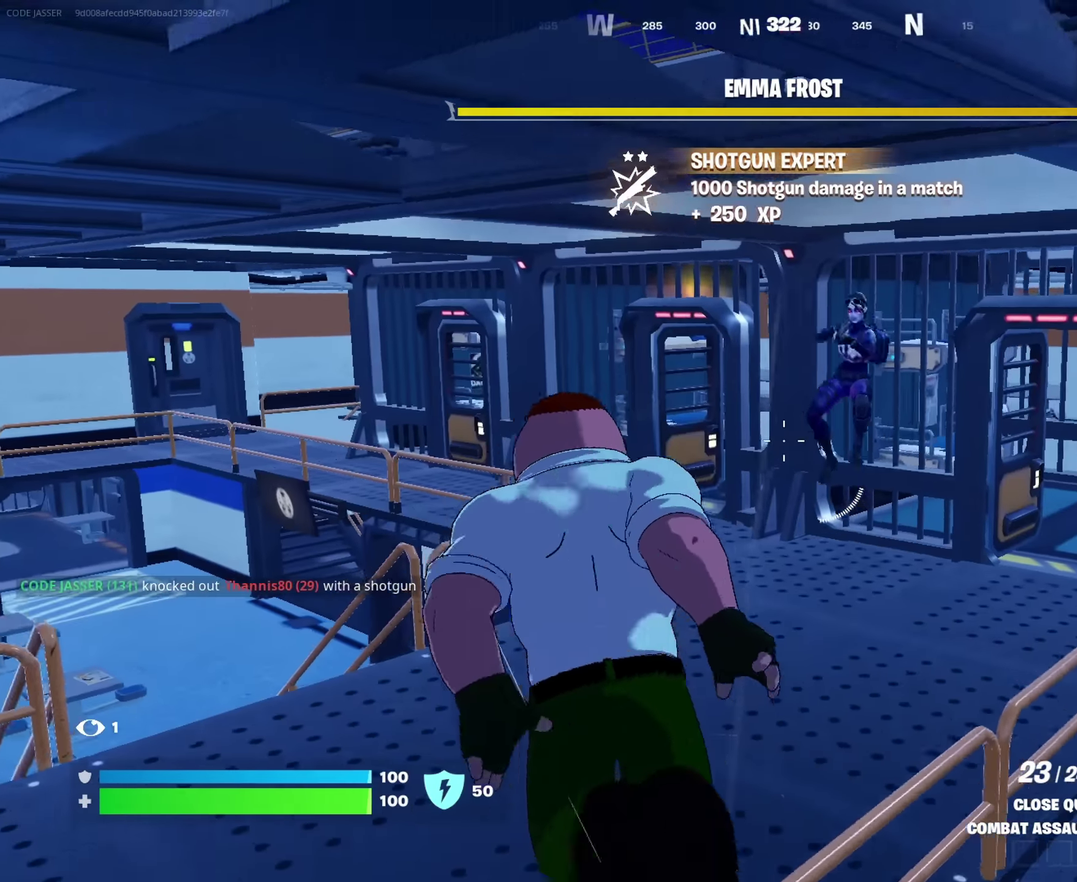
{"dt_ms": 283, "buttons": [], "left_stick": "up", "right_stick": "right", "events": [[200, "right_stick", "right"]]}
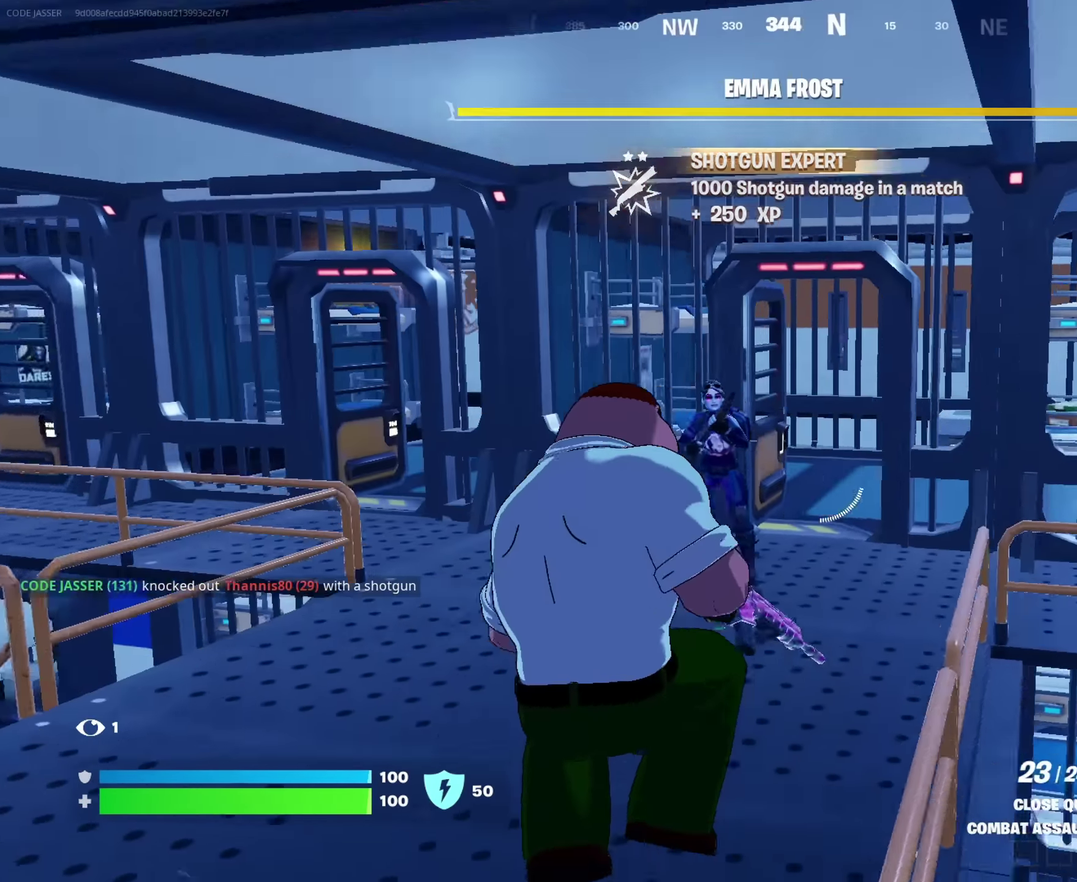
{"dt_ms": 717, "buttons": ["R2"], "left_stick": "down-left", "right_stick": "up-left", "events": [[17, "left_stick", "up-left"], [17, "right_stick", "center"], [33, "R2", "down"], [83, "right_stick", "up"], [100, "left_stick", "up"], [167, "right_stick", "center"], [267, "right_stick", "down"], [350, "left_stick", "up-left"], [350, "right_stick", "center"], [417, "L2", "down"], [450, "left_stick", "center"], [500, "left_stick", "down-right"], [567, "left_stick", "down"], [583, "right_stick", "left"], [650, "right_stick", "up-left"], [700, "L2", "up"], [700, "left_stick", "down-left"]]}